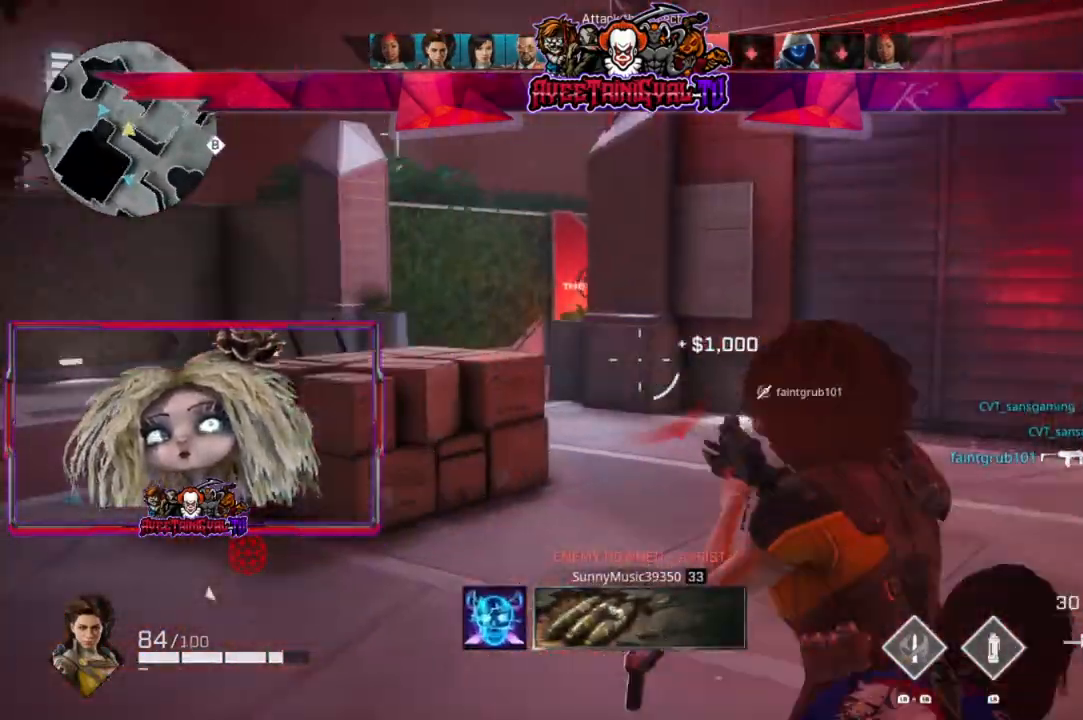
Gameplay with a controller (Xbox layout); each line is a JSON object with the inputs held at the frame after it. "events" lists button and stick changes between this image and that frame as [ms after this image, input, new state], when the widget could be followed in between.
{"buttons": ["L2"], "left_stick": "down-left", "right_stick": "up-left", "events": [[33, "right_stick", "center"], [100, "L2", "down"], [167, "left_stick", "center"], [167, "right_stick", "left"], [333, "right_stick", "center"], [433, "left_stick", "down-left"], [467, "right_stick", "up-left"]]}
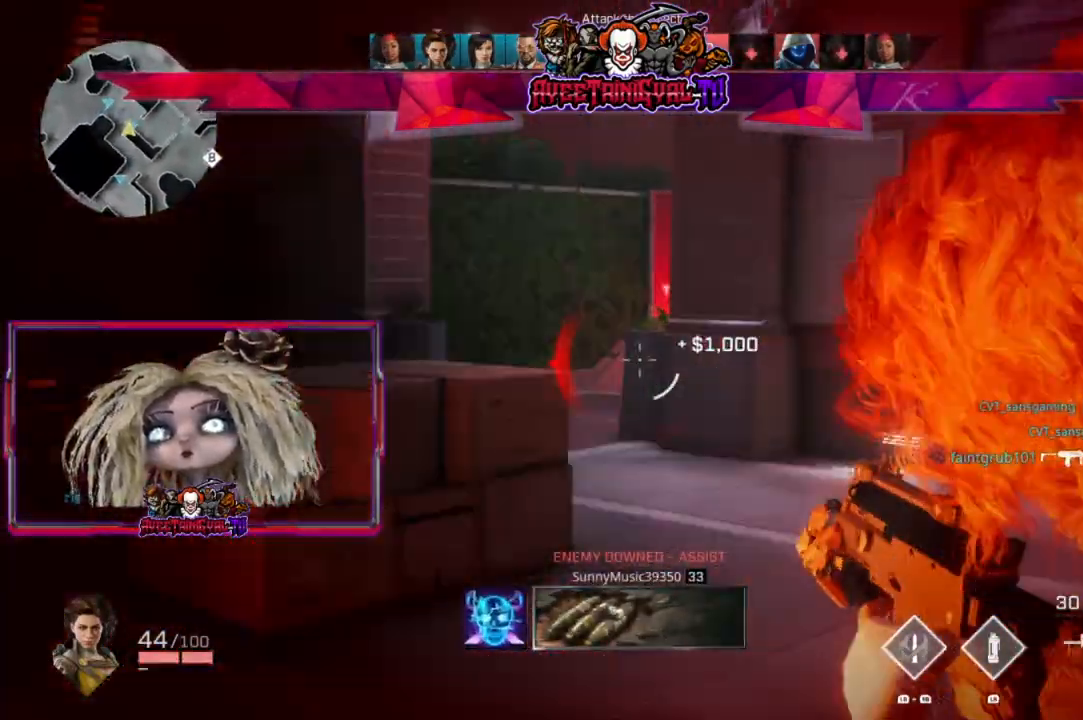
{"buttons": ["L2"], "left_stick": "right", "right_stick": "center", "events": [[33, "left_stick", "down"], [100, "right_stick", "center"], [200, "left_stick", "right"]]}
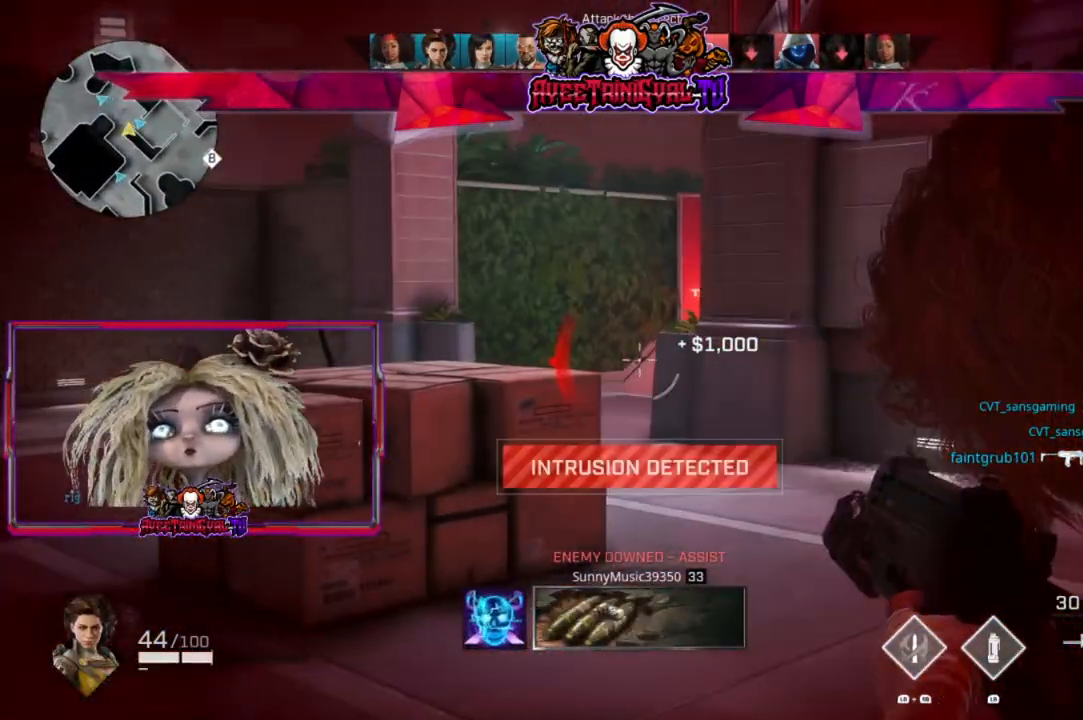
{"buttons": [], "left_stick": "down", "right_stick": "right", "events": [[167, "left_stick", "down-right"], [467, "left_stick", "down"], [500, "L2", "up"], [500, "right_stick", "right"]]}
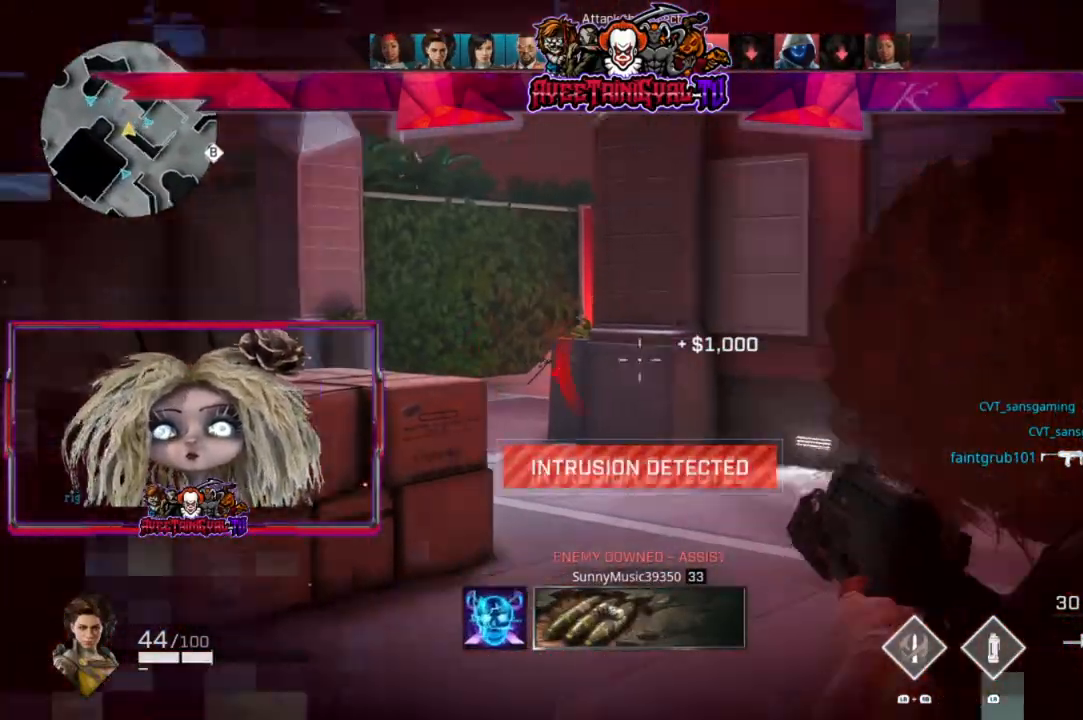
{"buttons": [], "left_stick": "down-right", "right_stick": "left", "events": [[100, "left_stick", "down-right"], [367, "right_stick", "center"], [500, "right_stick", "left"]]}
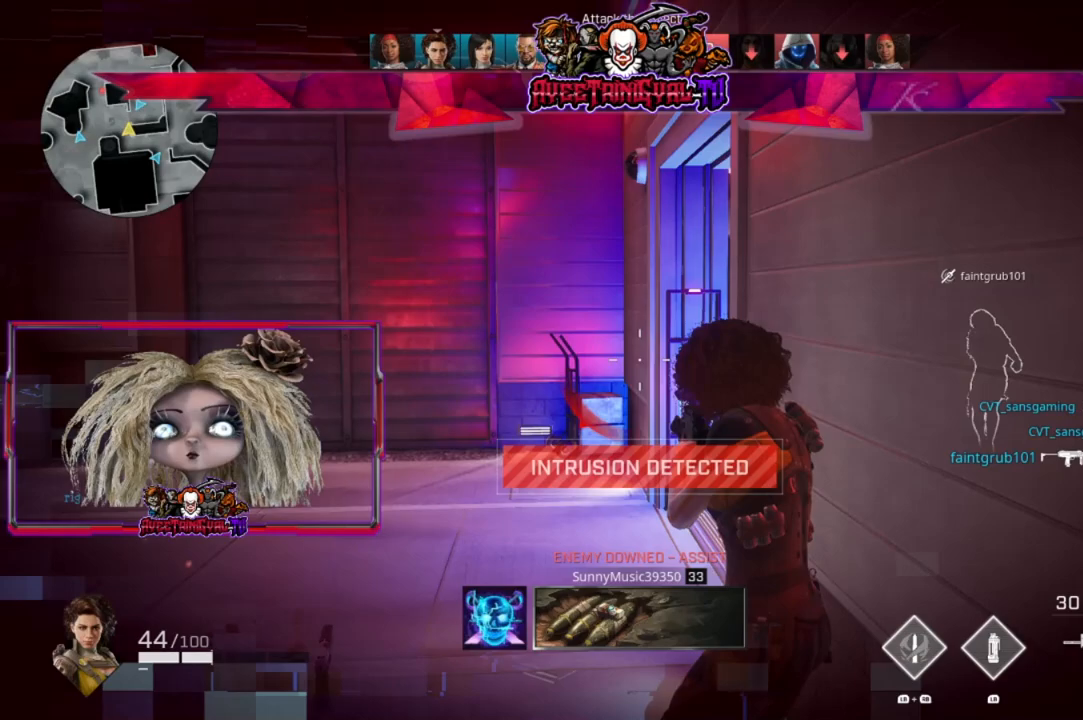
{"buttons": ["L2"], "left_stick": "right", "right_stick": "center", "events": [[33, "left_stick", "right"], [400, "L2", "down"], [400, "right_stick", "center"]]}
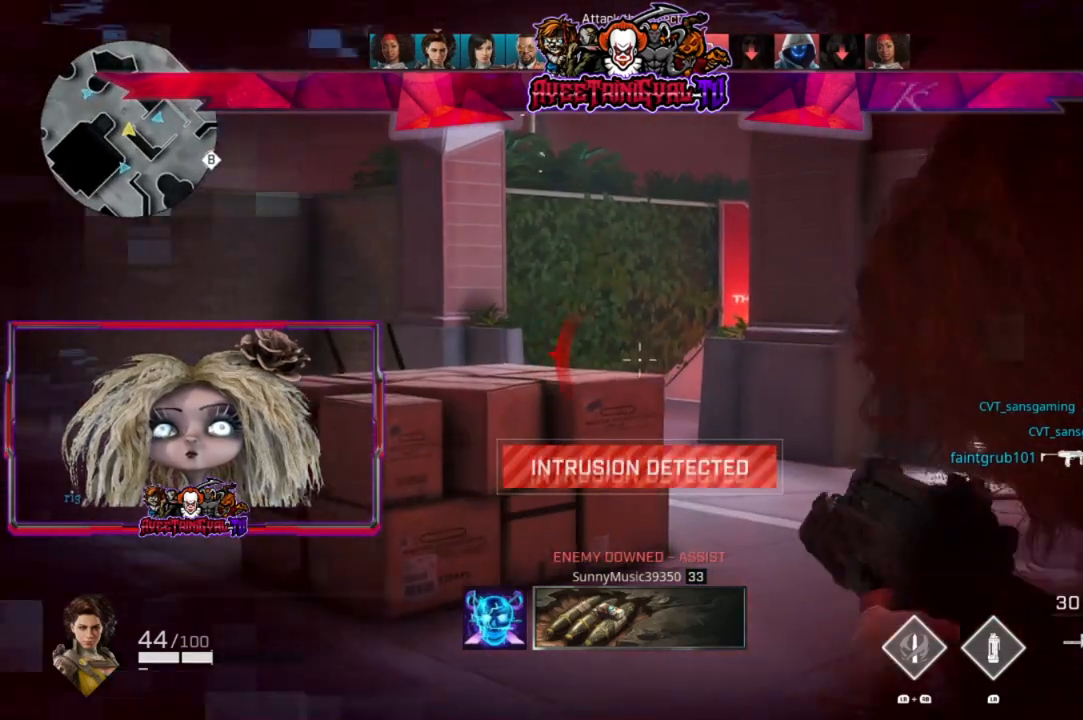
{"buttons": ["L2"], "left_stick": "down-right", "right_stick": "center", "events": [[233, "left_stick", "down-right"]]}
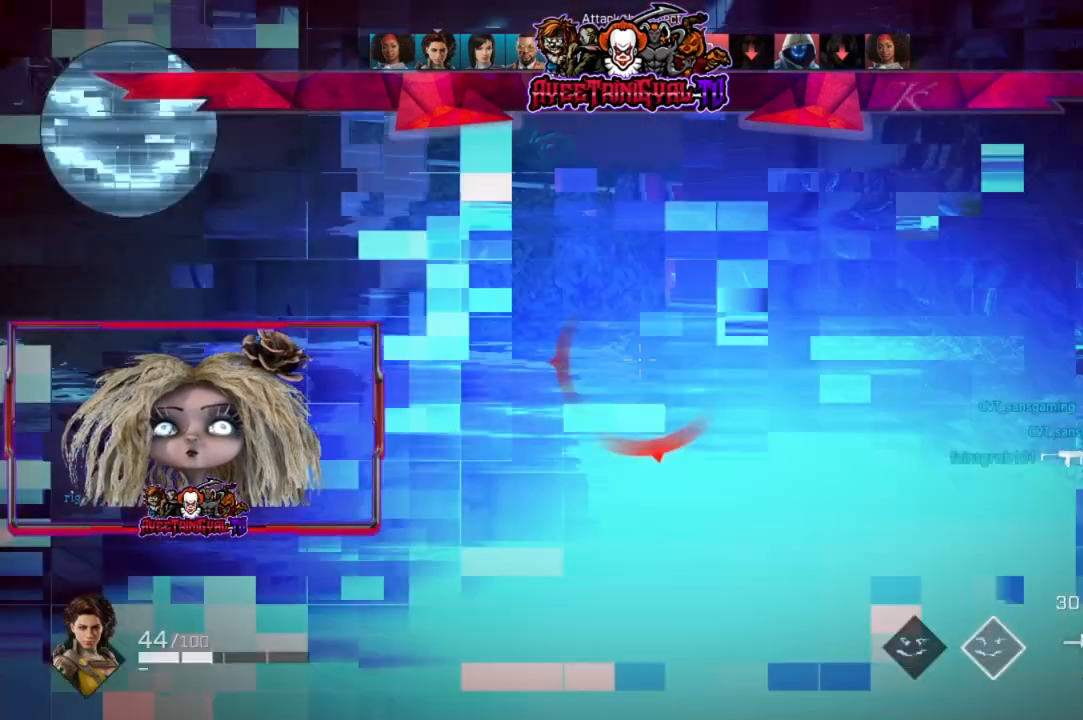
{"buttons": ["L2"], "left_stick": "down-right", "right_stick": "center", "events": []}
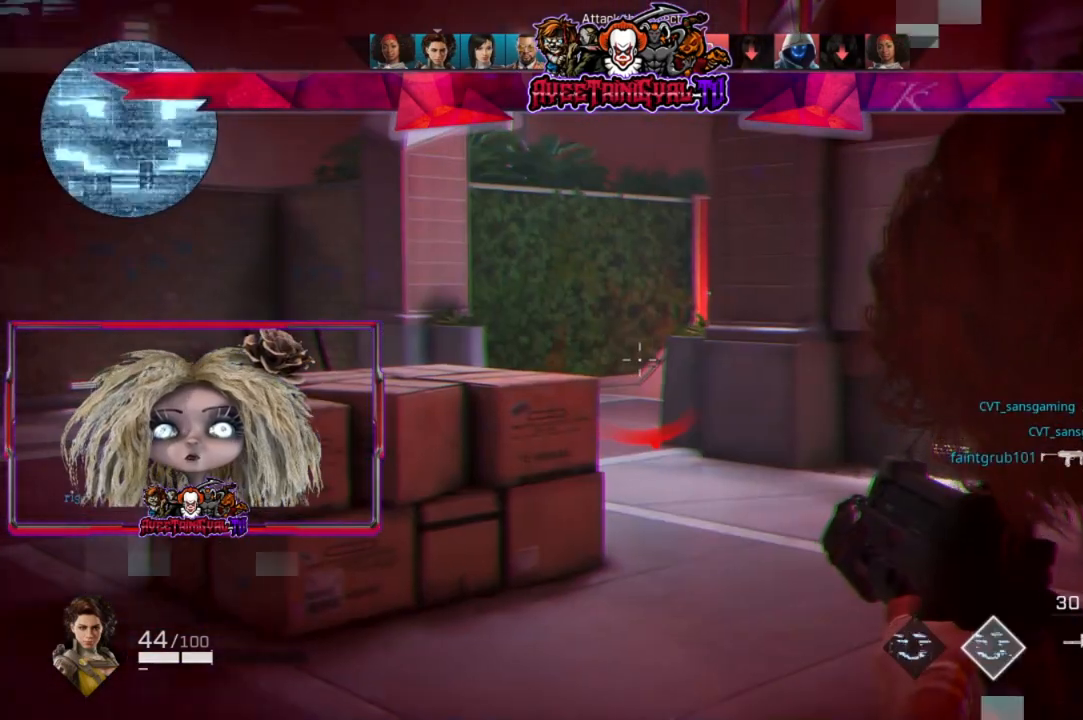
{"buttons": ["L2"], "left_stick": "center", "right_stick": "center", "events": [[267, "left_stick", "center"]]}
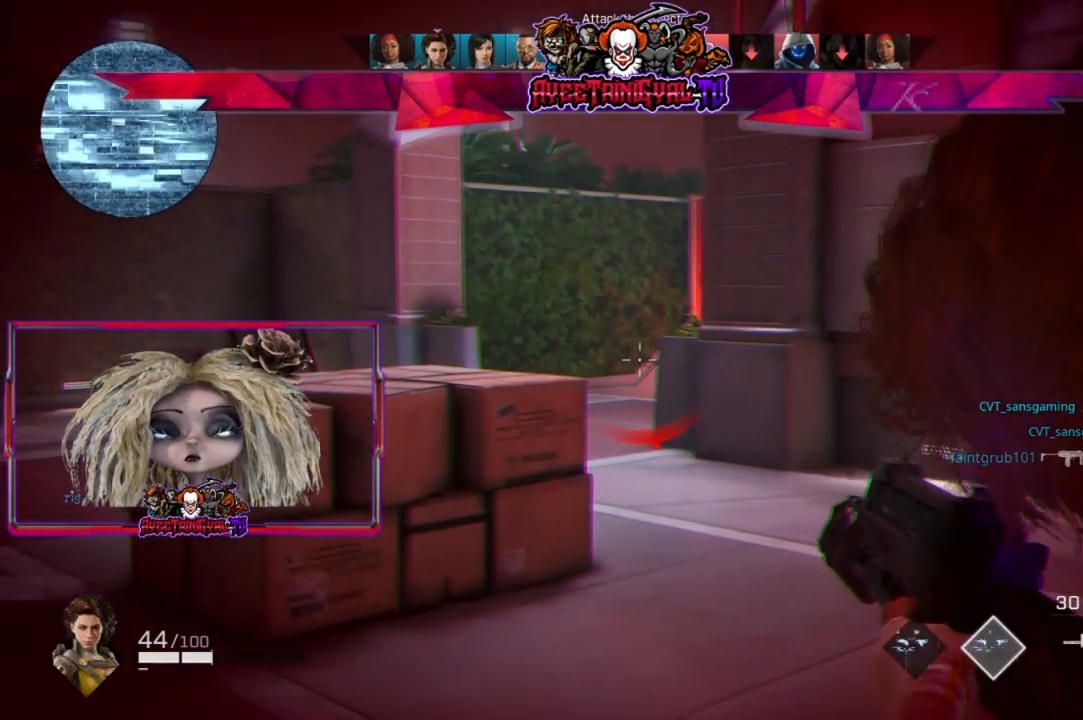
{"buttons": ["L2"], "left_stick": "center", "right_stick": "center", "events": []}
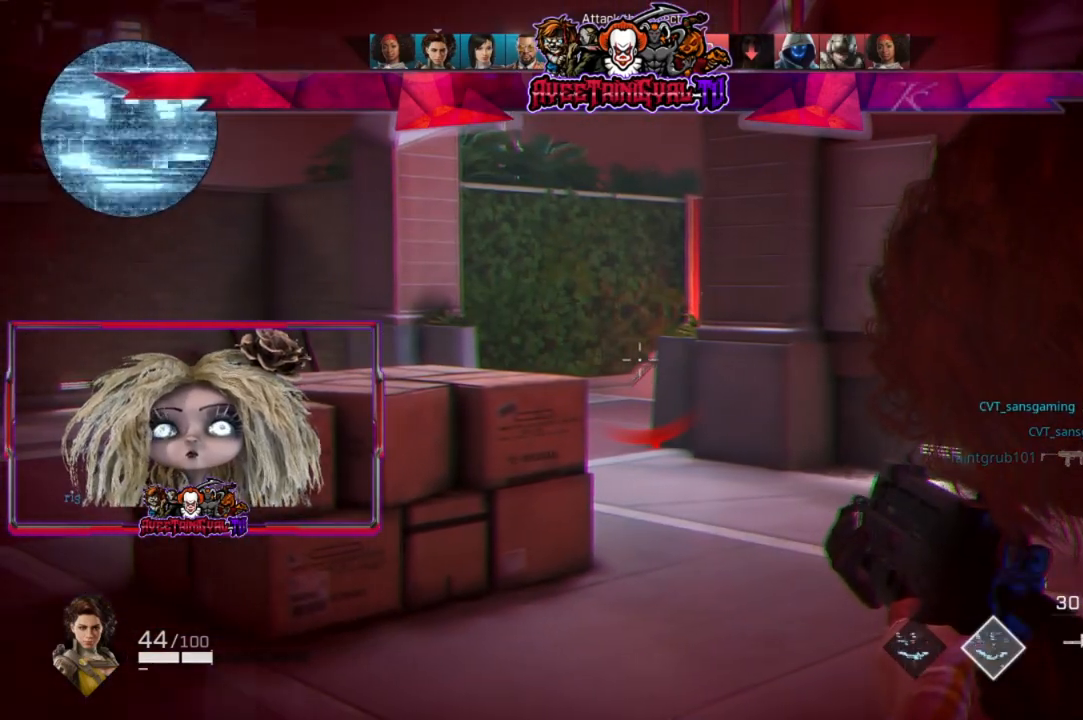
{"buttons": ["L2"], "left_stick": "center", "right_stick": "center", "events": []}
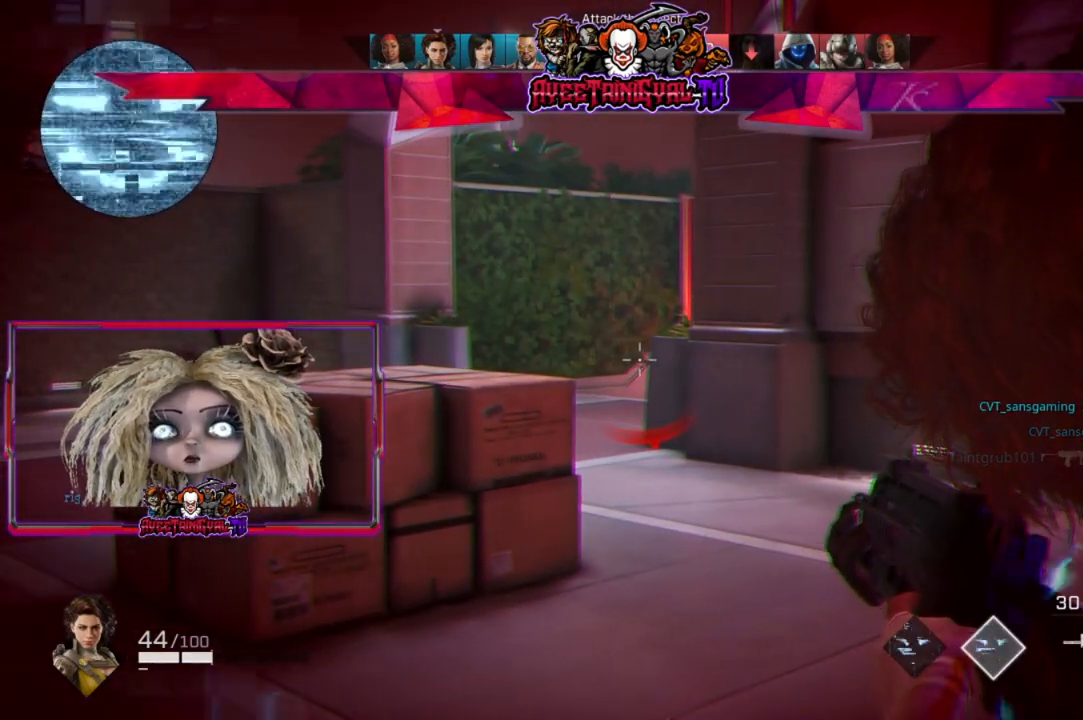
{"buttons": ["L2"], "left_stick": "center", "right_stick": "center", "events": []}
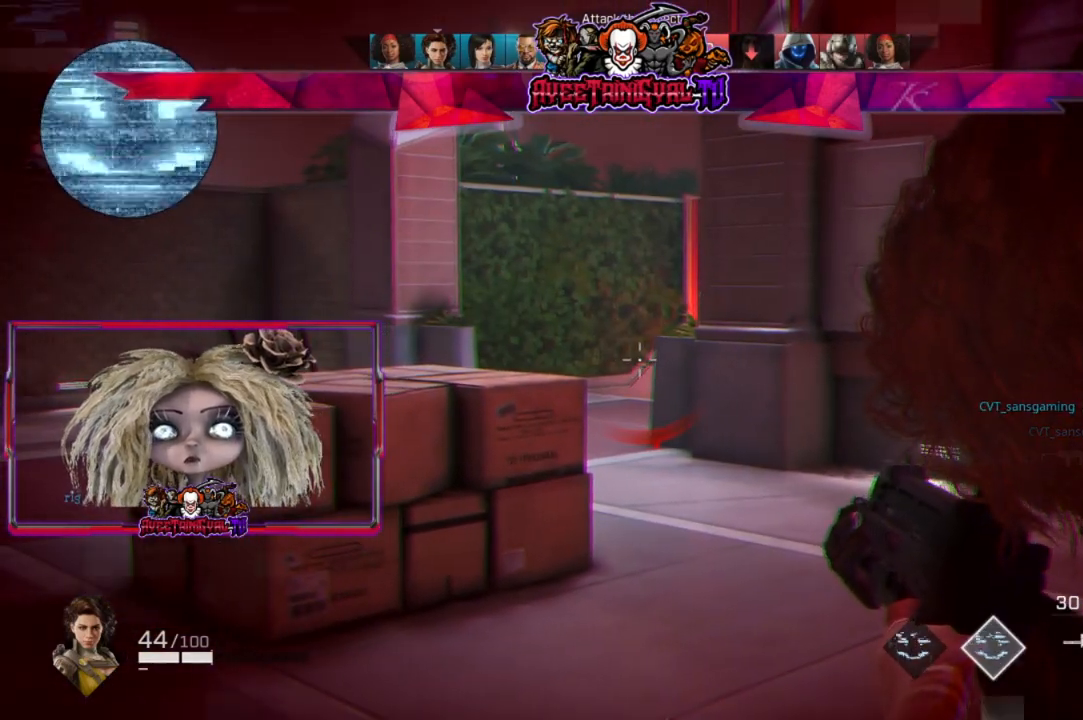
{"buttons": ["L2"], "left_stick": "center", "right_stick": "center", "events": []}
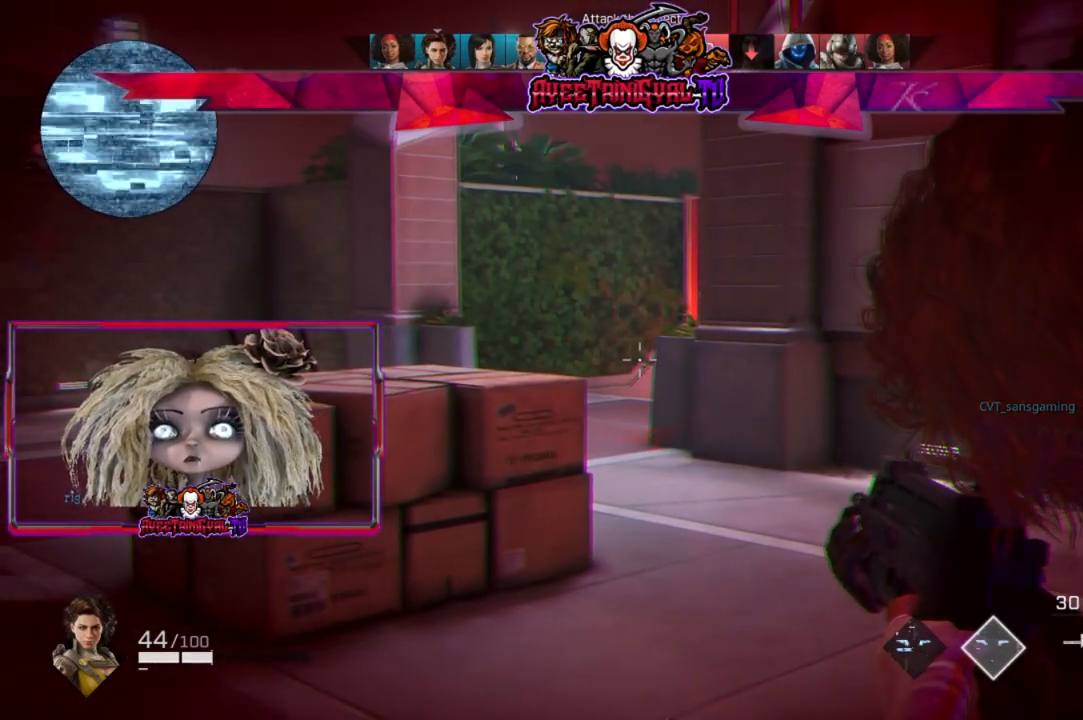
{"buttons": ["L2"], "left_stick": "center", "right_stick": "center", "events": []}
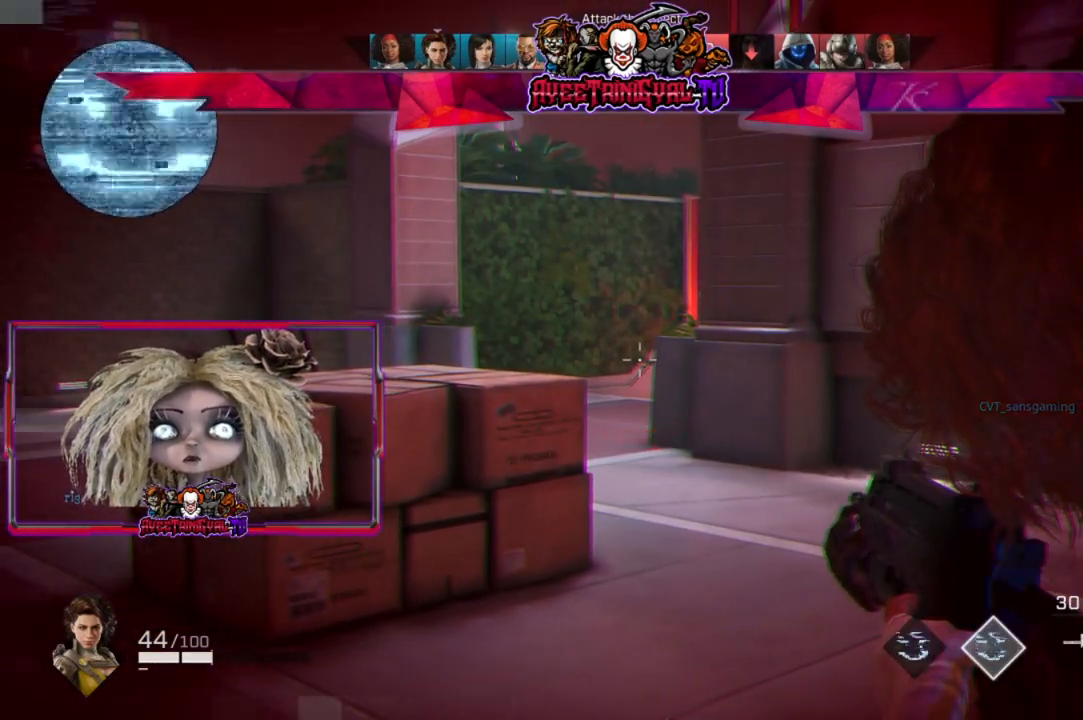
{"buttons": [], "left_stick": "center", "right_stick": "right", "events": [[33, "L2", "up"], [67, "right_stick", "right"], [233, "left_stick", "down-left"], [333, "left_stick", "center"]]}
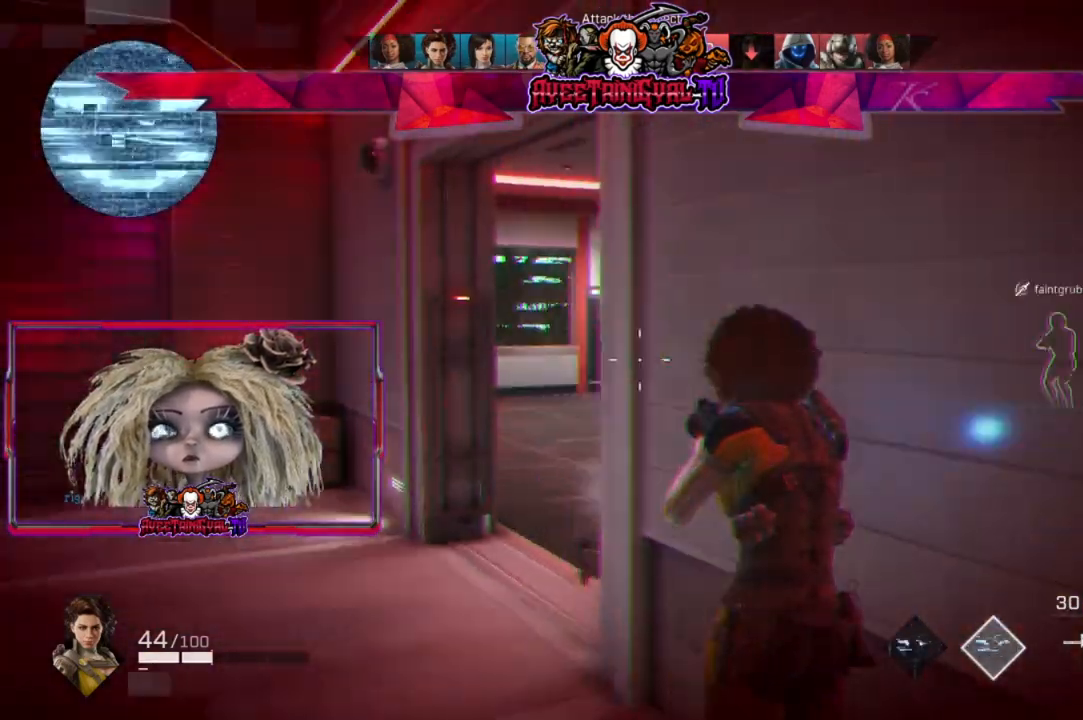
{"buttons": [], "left_stick": "left", "right_stick": "center", "events": [[67, "left_stick", "left"], [400, "left_stick", "center"], [400, "right_stick", "center"], [467, "left_stick", "left"]]}
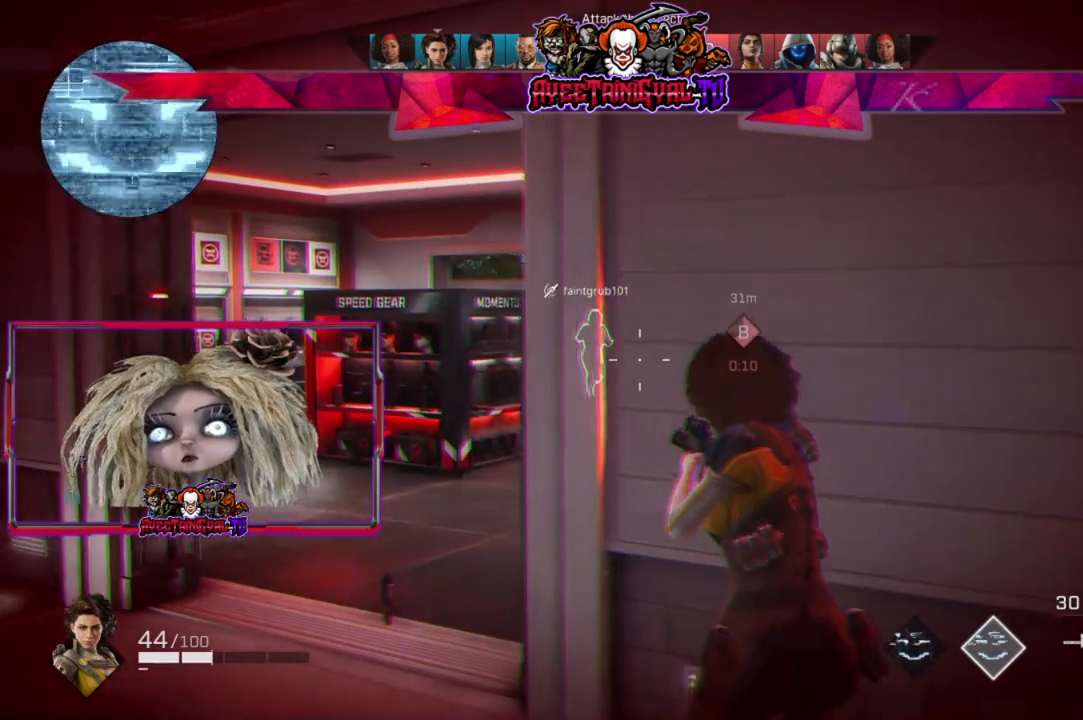
{"buttons": [], "left_stick": "right", "right_stick": "center", "events": [[100, "left_stick", "center"], [200, "left_stick", "right"], [300, "left_stick", "center"], [400, "left_stick", "right"]]}
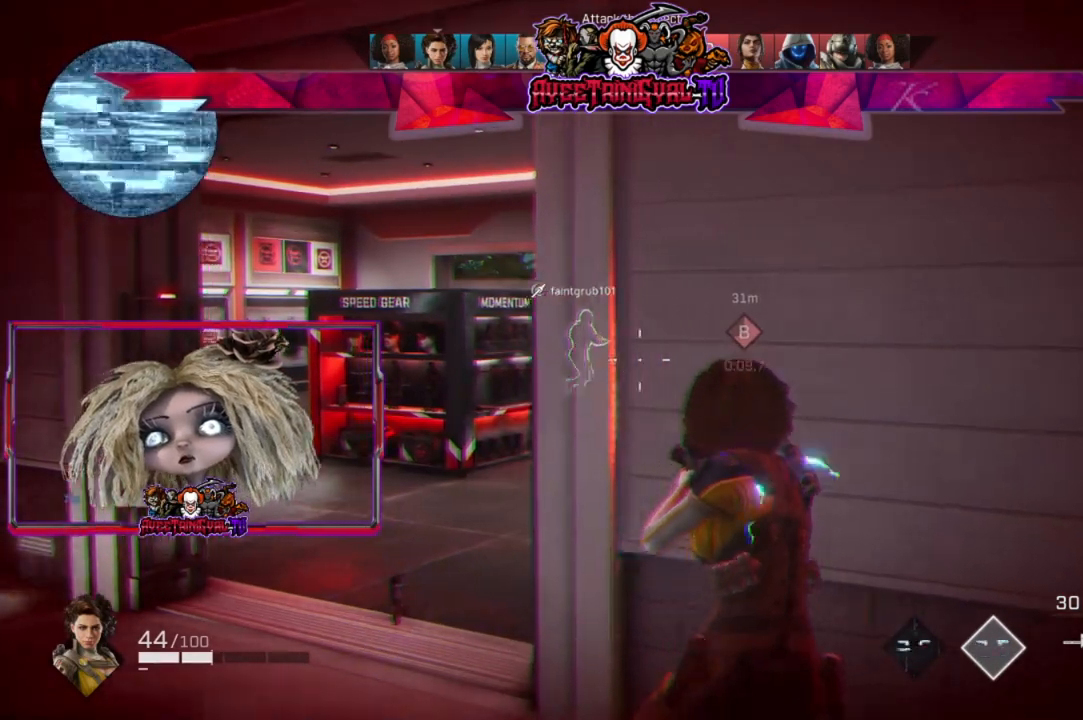
{"buttons": [], "left_stick": "right", "right_stick": "right", "events": [[67, "right_stick", "right"], [100, "left_stick", "center"], [300, "R1", "down"], [400, "R1", "up"], [400, "left_stick", "right"]]}
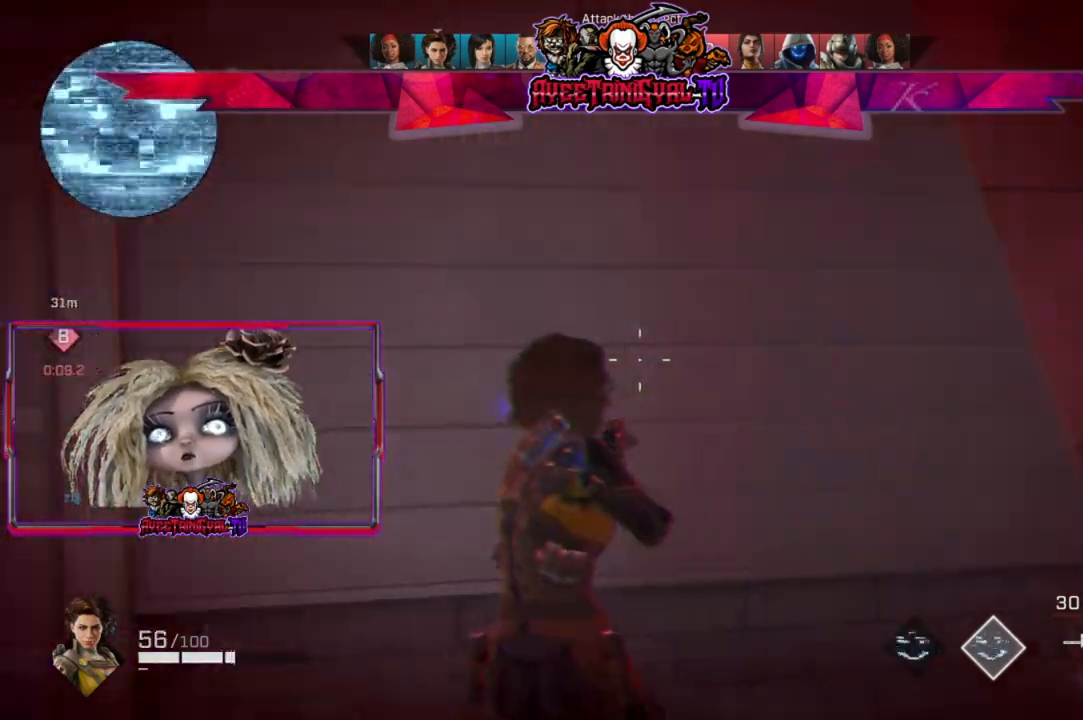
{"buttons": [], "left_stick": "right", "right_stick": "center", "events": [[167, "right_stick", "center"]]}
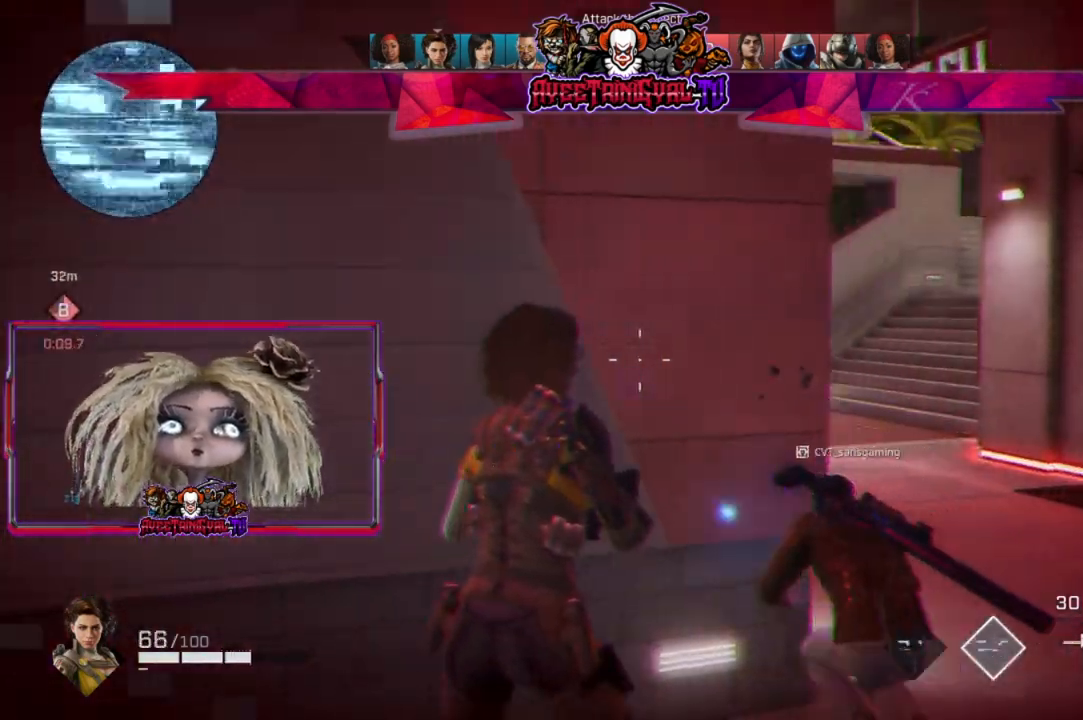
{"buttons": ["L2"], "left_stick": "up-right", "right_stick": "left", "events": [[300, "right_stick", "left"], [333, "left_stick", "up-right"], [433, "L2", "down"]]}
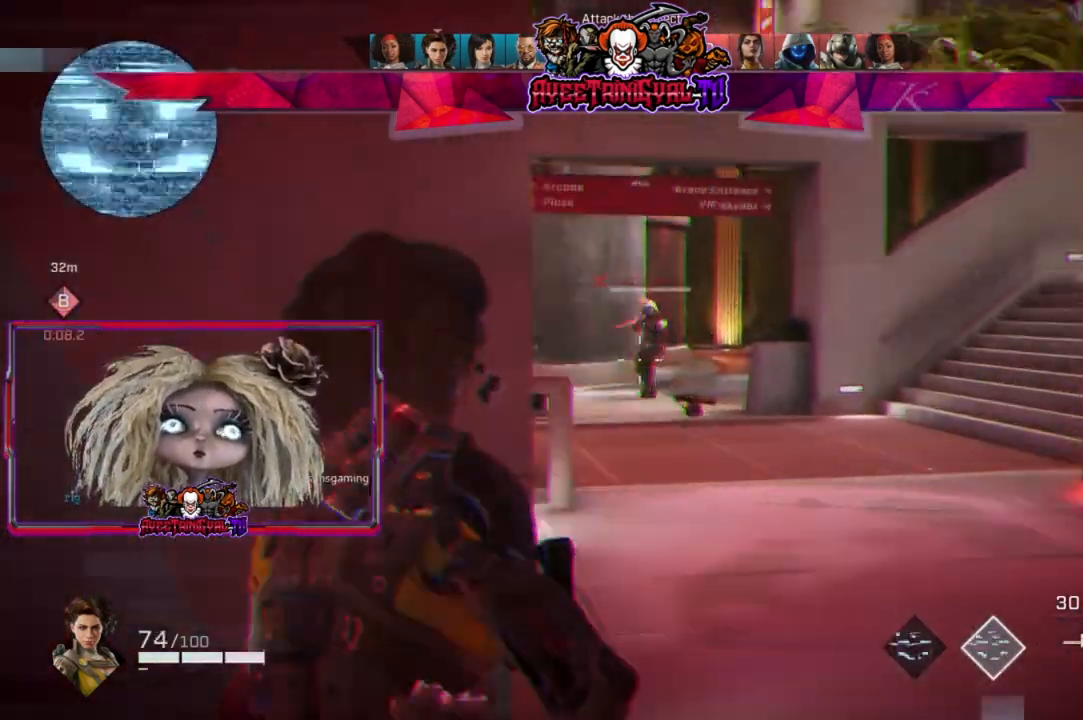
{"buttons": ["L2", "R2"], "left_stick": "right", "right_stick": "up-right", "events": [[167, "left_stick", "center"], [167, "right_stick", "center"], [267, "right_stick", "right"], [333, "right_stick", "up-right"], [467, "R2", "down"], [467, "left_stick", "right"]]}
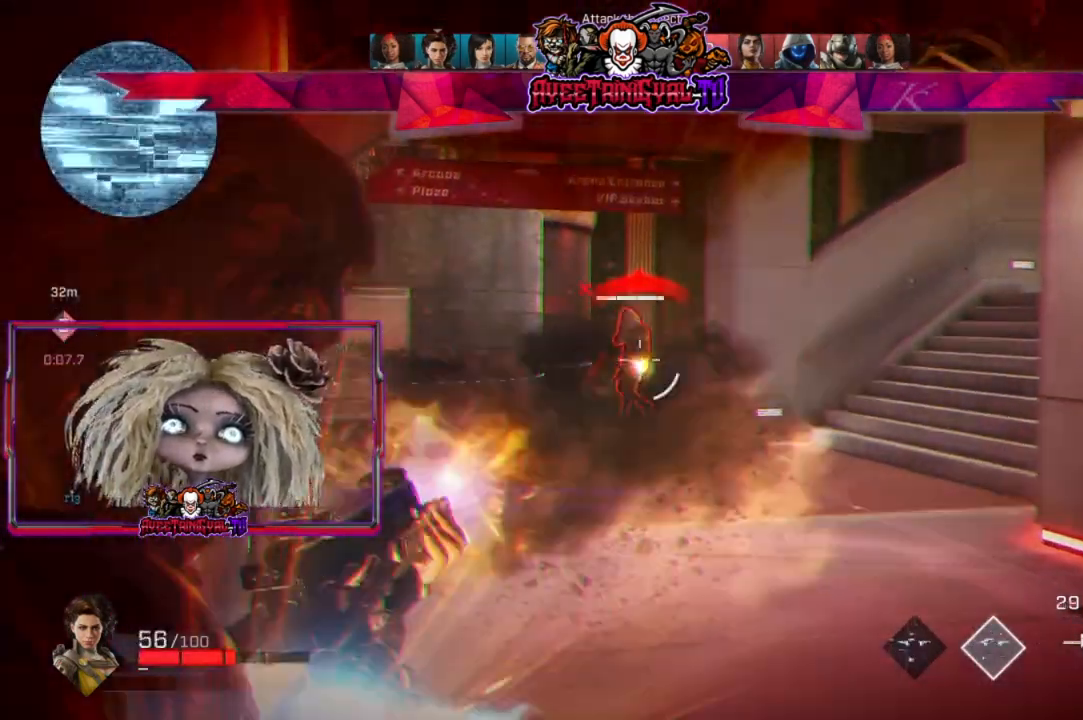
{"buttons": ["L2", "R2"], "left_stick": "left", "right_stick": "center", "events": [[33, "right_stick", "center"], [67, "left_stick", "left"], [200, "right_stick", "up-right"], [333, "right_stick", "center"]]}
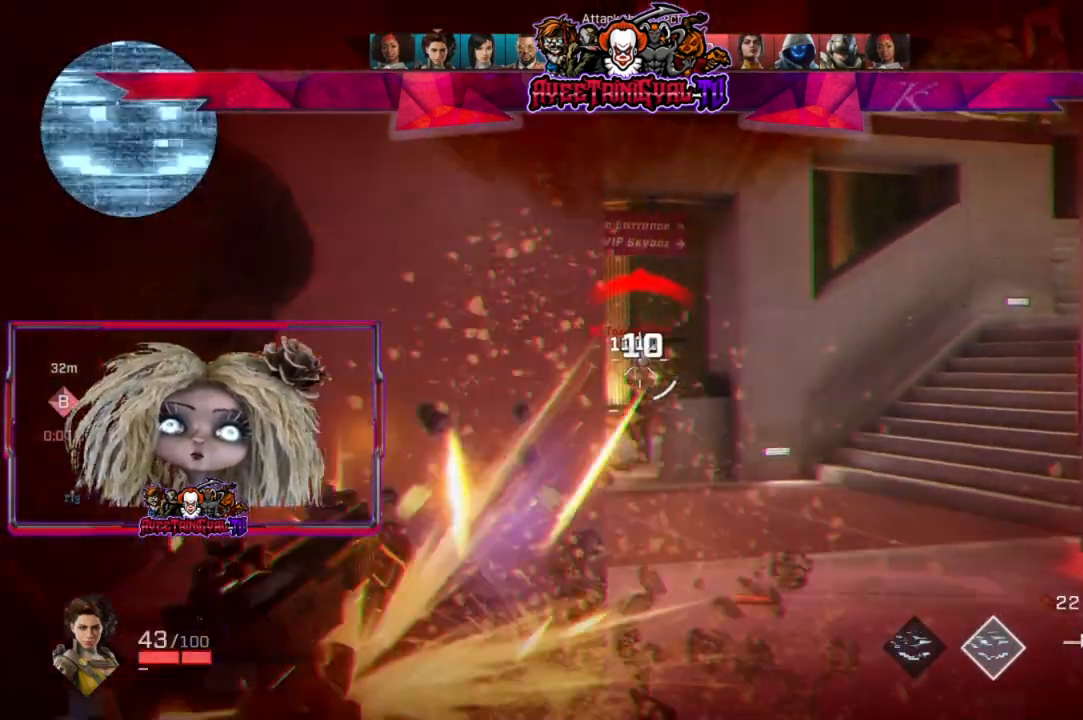
{"buttons": [], "left_stick": "center", "right_stick": "center", "events": [[67, "right_stick", "down-right"], [233, "R2", "up"], [267, "L2", "up"], [267, "right_stick", "center"], [400, "X", "down"], [467, "left_stick", "center"], [500, "X", "up"]]}
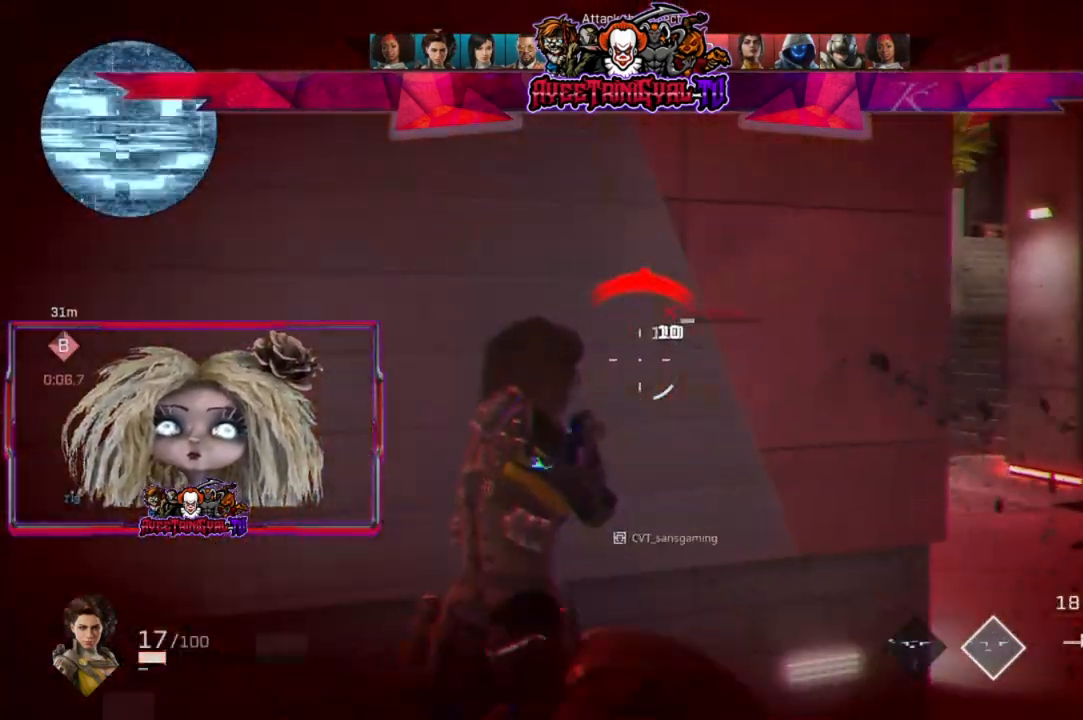
{"buttons": [], "left_stick": "center", "right_stick": "center", "events": []}
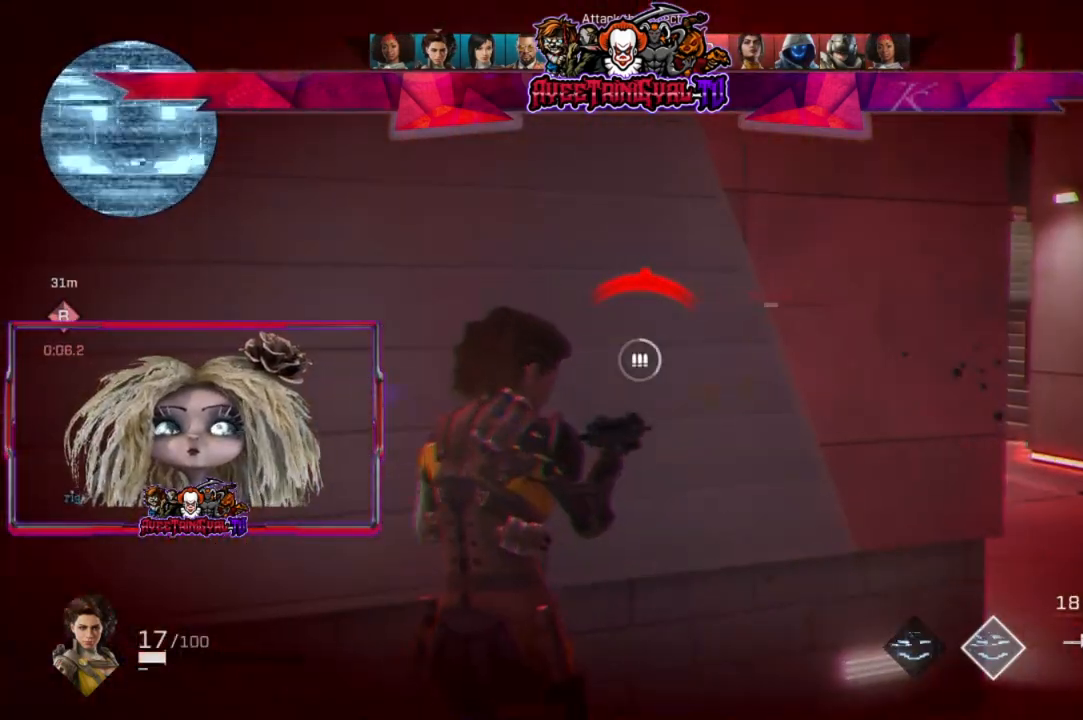
{"buttons": [], "left_stick": "center", "right_stick": "center", "events": []}
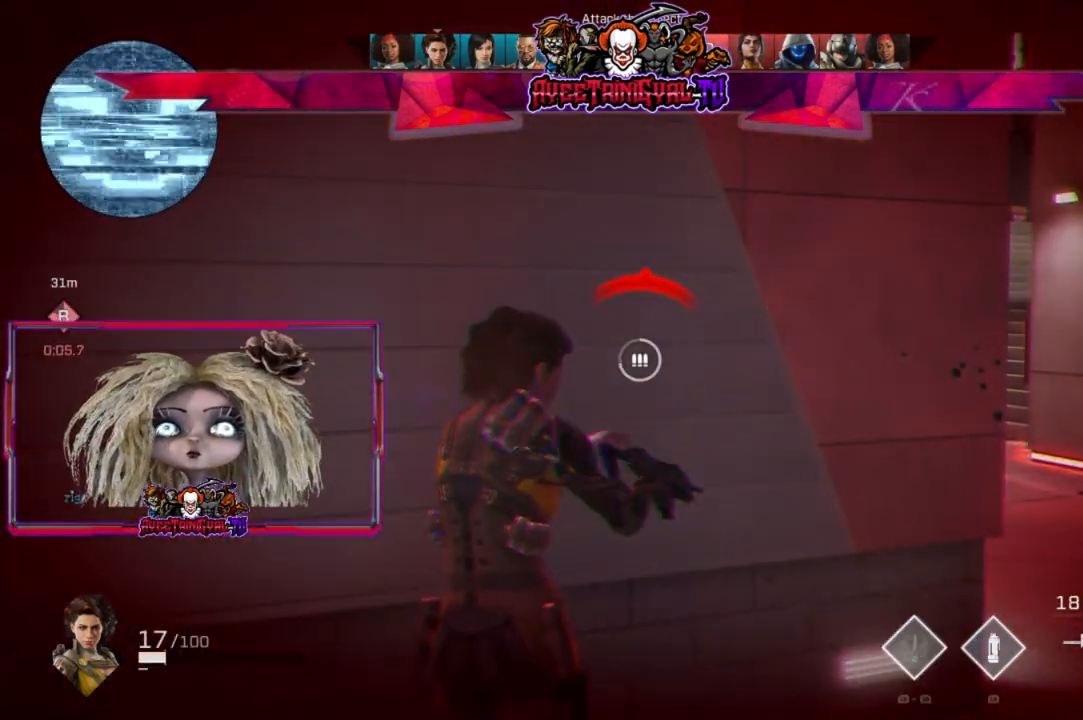
{"buttons": [], "left_stick": "center", "right_stick": "center", "events": []}
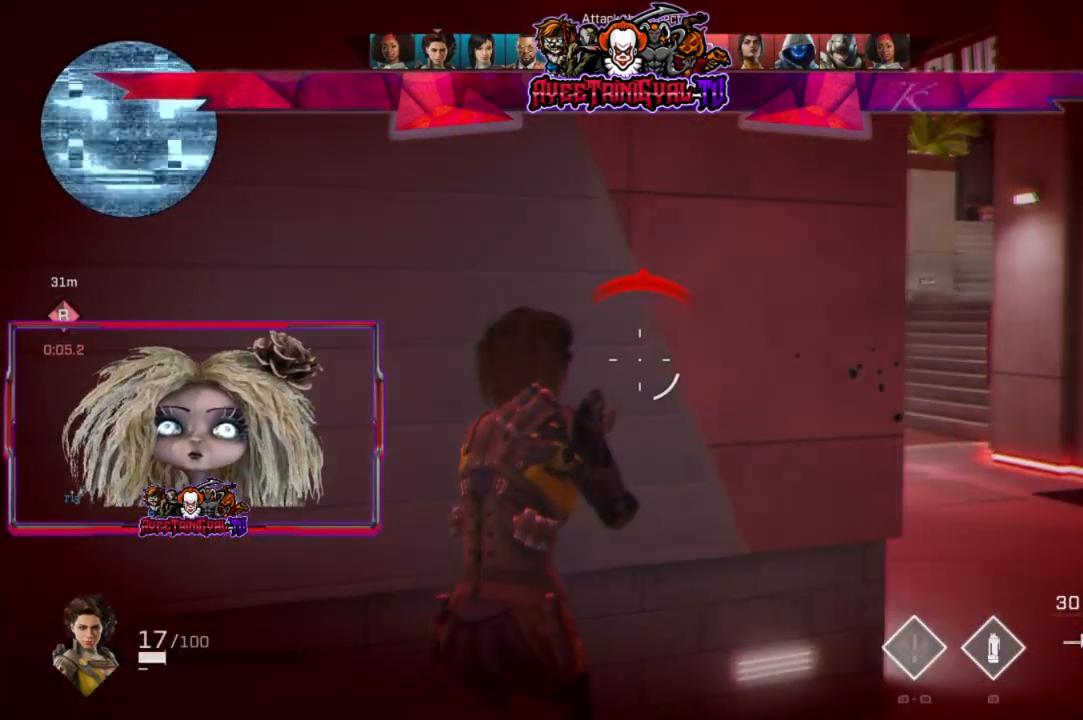
{"buttons": [], "left_stick": "center", "right_stick": "center", "events": []}
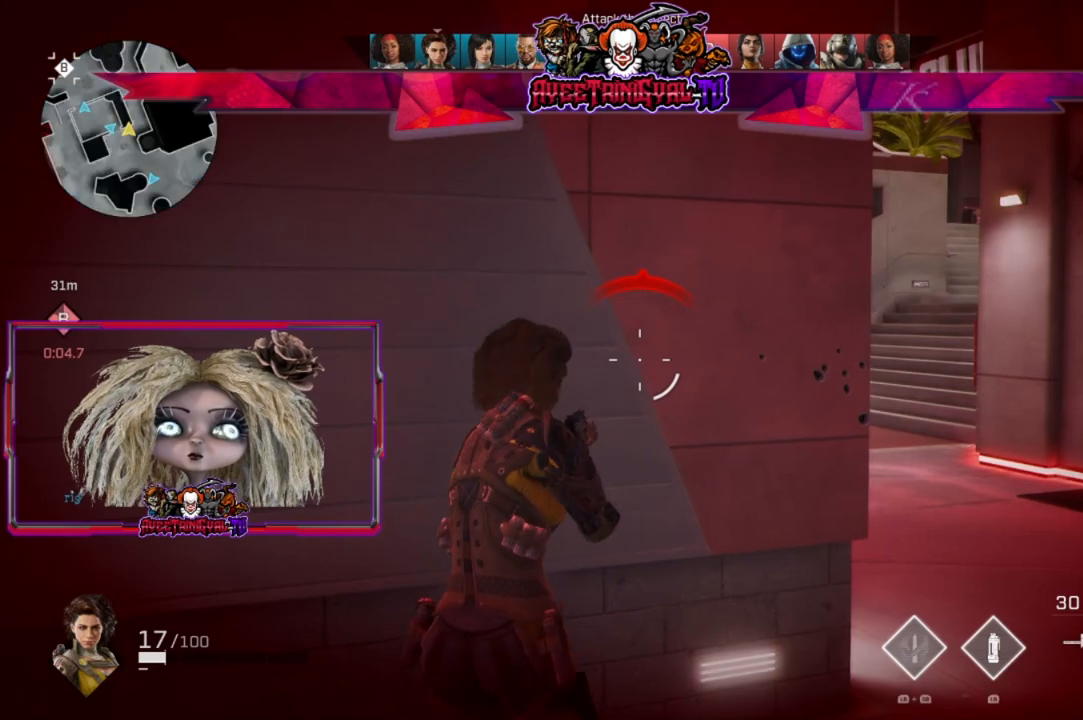
{"buttons": [], "left_stick": "right", "right_stick": "left", "events": [[133, "left_stick", "right"], [300, "left_stick", "center"], [433, "right_stick", "left"], [500, "left_stick", "right"]]}
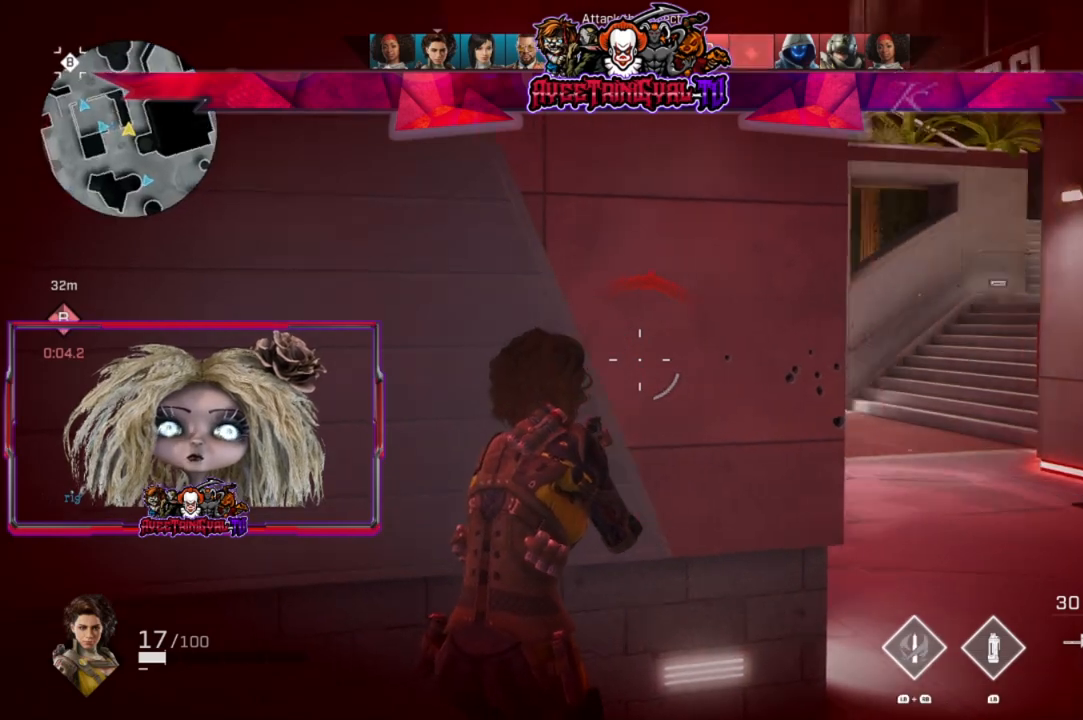
{"buttons": [], "left_stick": "up-right", "right_stick": "left", "events": [[67, "left_stick", "up-right"], [100, "right_stick", "center"], [467, "right_stick", "left"]]}
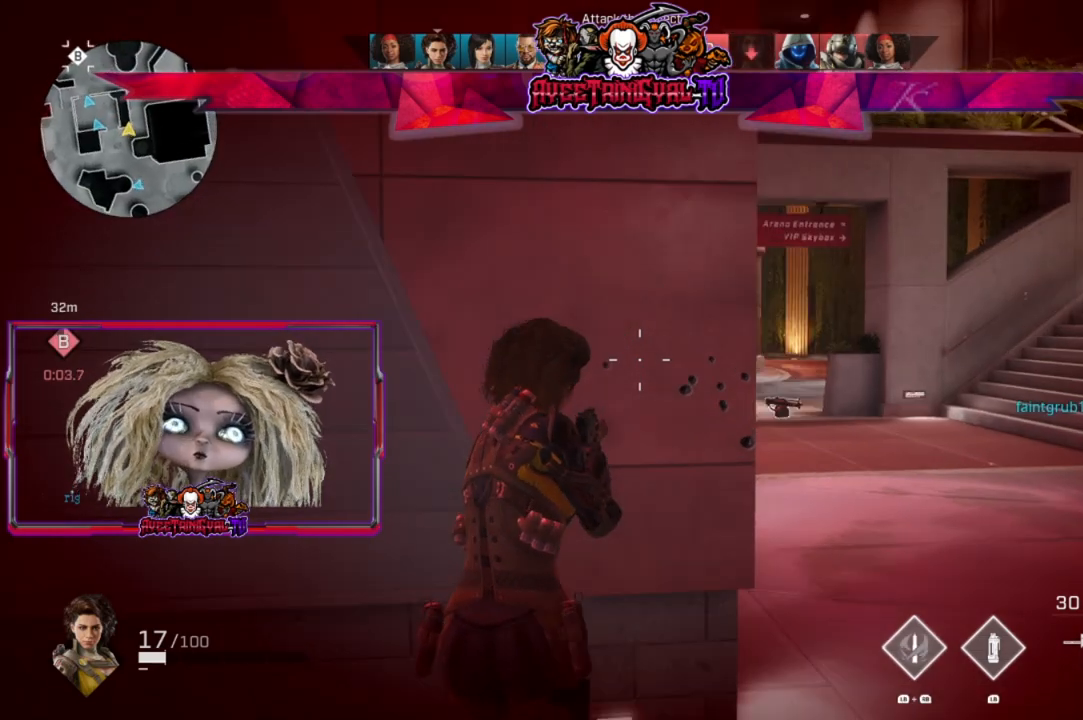
{"buttons": [], "left_stick": "center", "right_stick": "center", "events": [[200, "left_stick", "center"], [200, "right_stick", "center"], [400, "left_stick", "left"], [467, "left_stick", "center"]]}
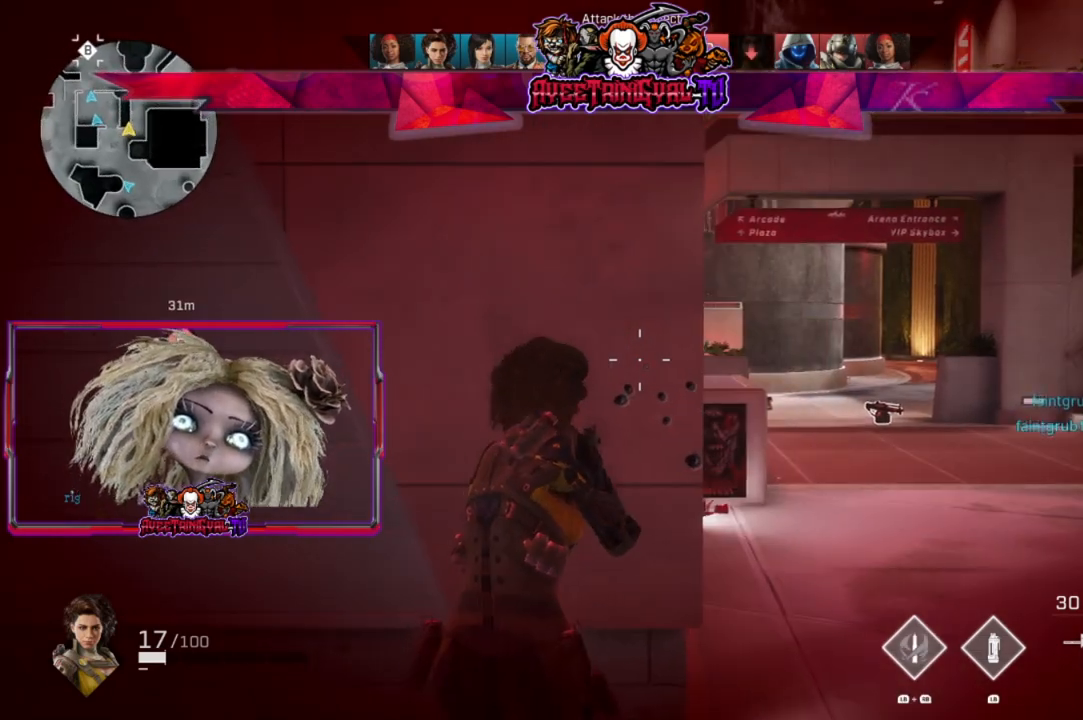
{"buttons": [], "left_stick": "center", "right_stick": "center", "events": []}